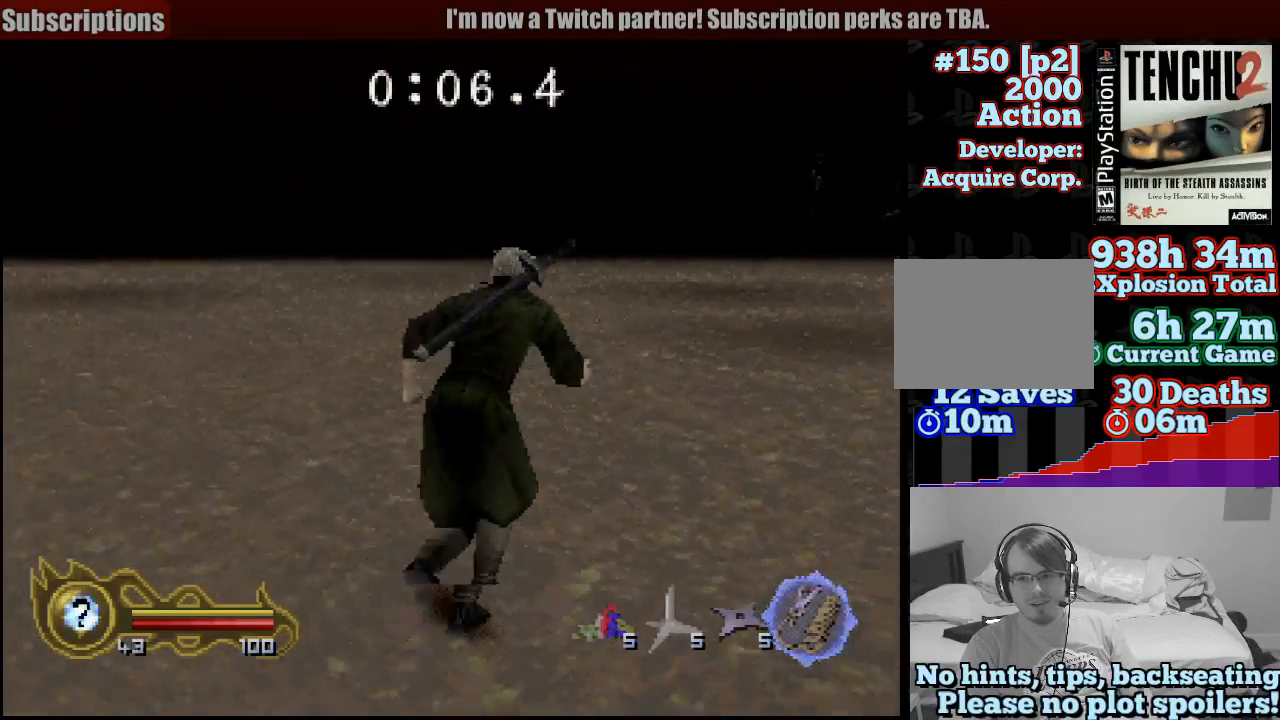
Gameplay with a controller (PlayStation layout); each line is a JSON object with the inputs held at the frame after it (dt_ms = milliseconds from this image to that frame). "events" lists button and stick changes between this image and that frame as [ms after this image, input, new state], when the widget could be followed in between. Not read: L3 R3 SELECT.
{"dt_ms": 500, "buttons": [], "left_stick": "up", "right_stick": "center", "events": [[267, "left_stick", "up"]]}
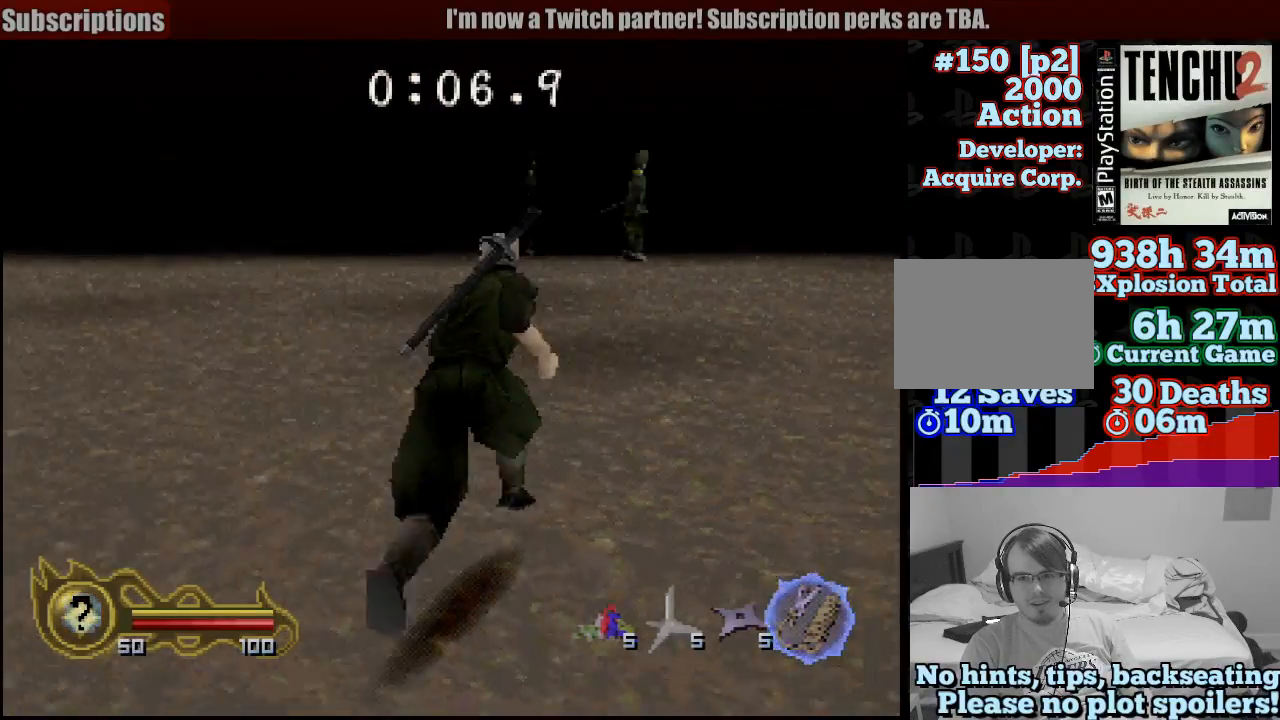
{"dt_ms": 500, "buttons": [], "left_stick": "up", "right_stick": "center", "events": []}
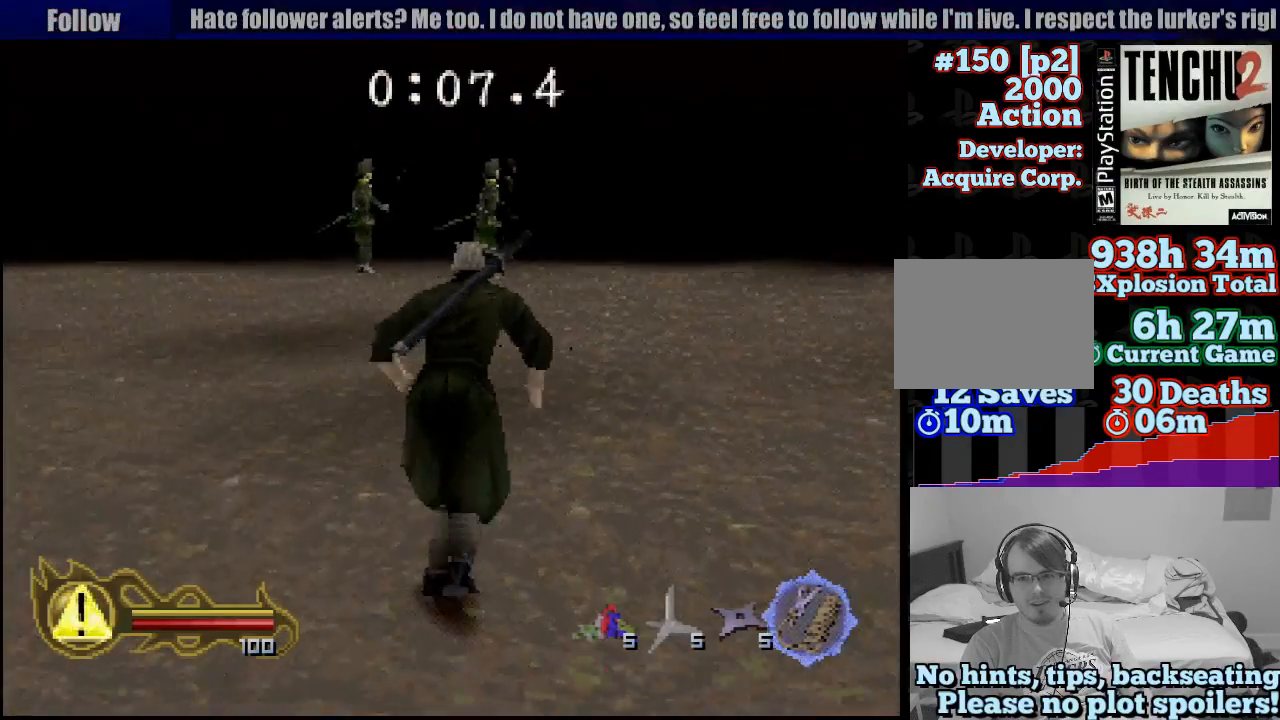
{"dt_ms": 500, "buttons": [], "left_stick": "up", "right_stick": "center", "events": []}
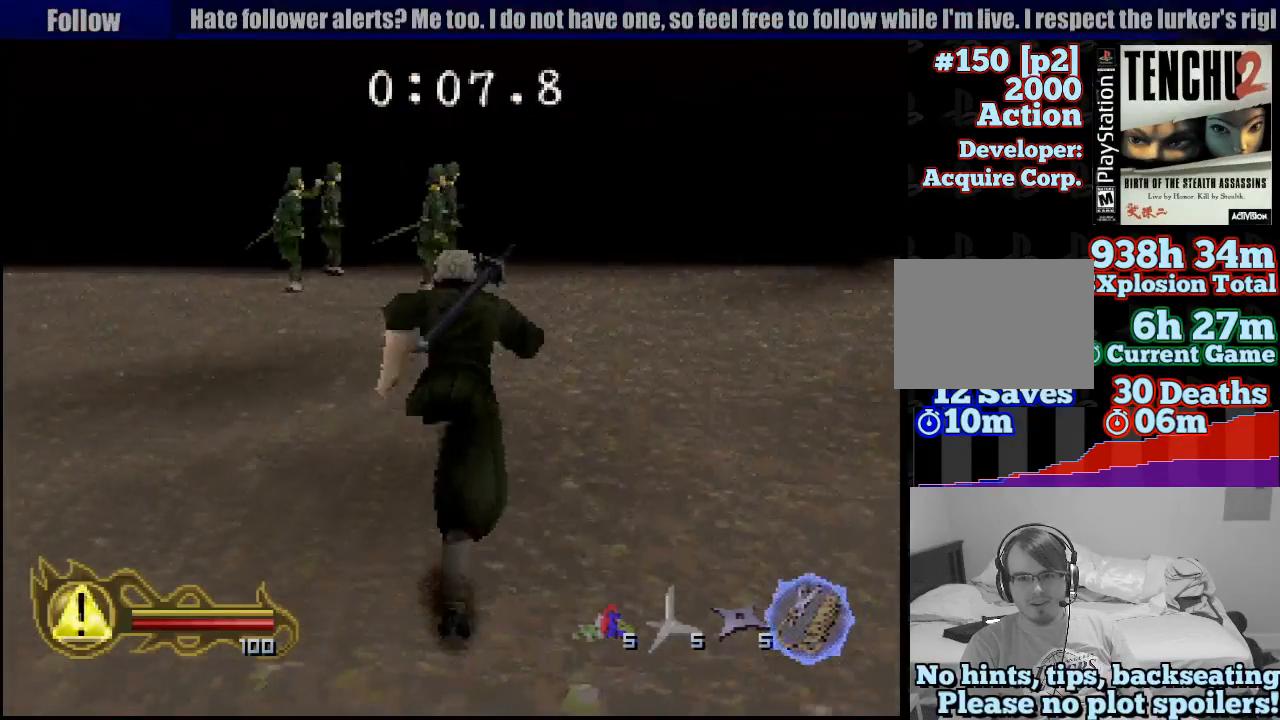
{"dt_ms": 500, "buttons": [], "left_stick": "up", "right_stick": "center", "events": []}
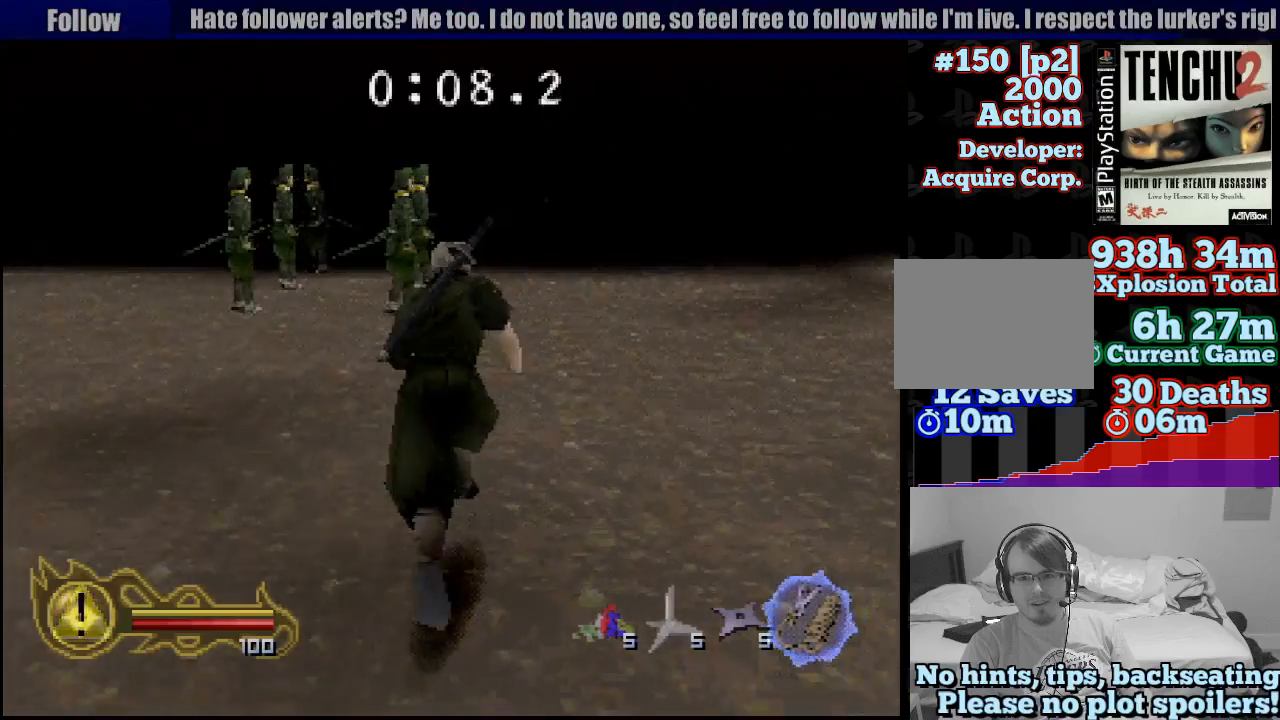
{"dt_ms": 500, "buttons": [], "left_stick": "up", "right_stick": "center", "events": []}
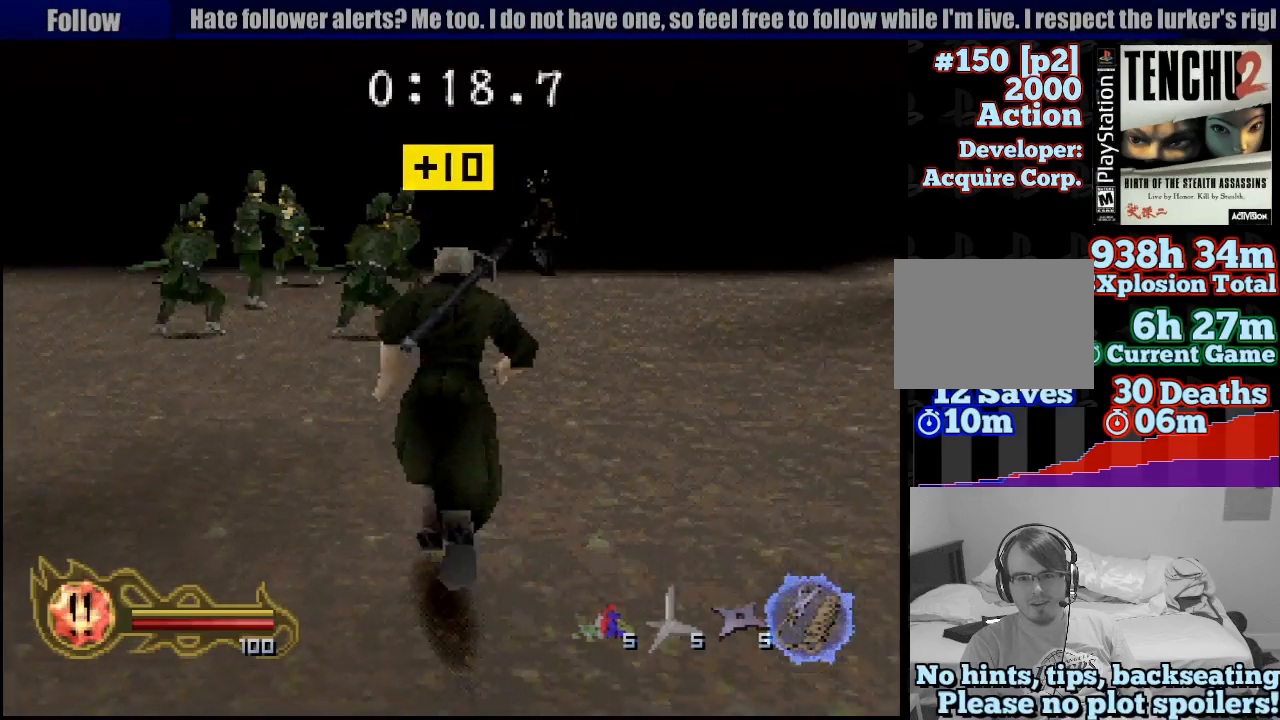
{"dt_ms": 500, "buttons": [], "left_stick": "up", "right_stick": "center", "events": []}
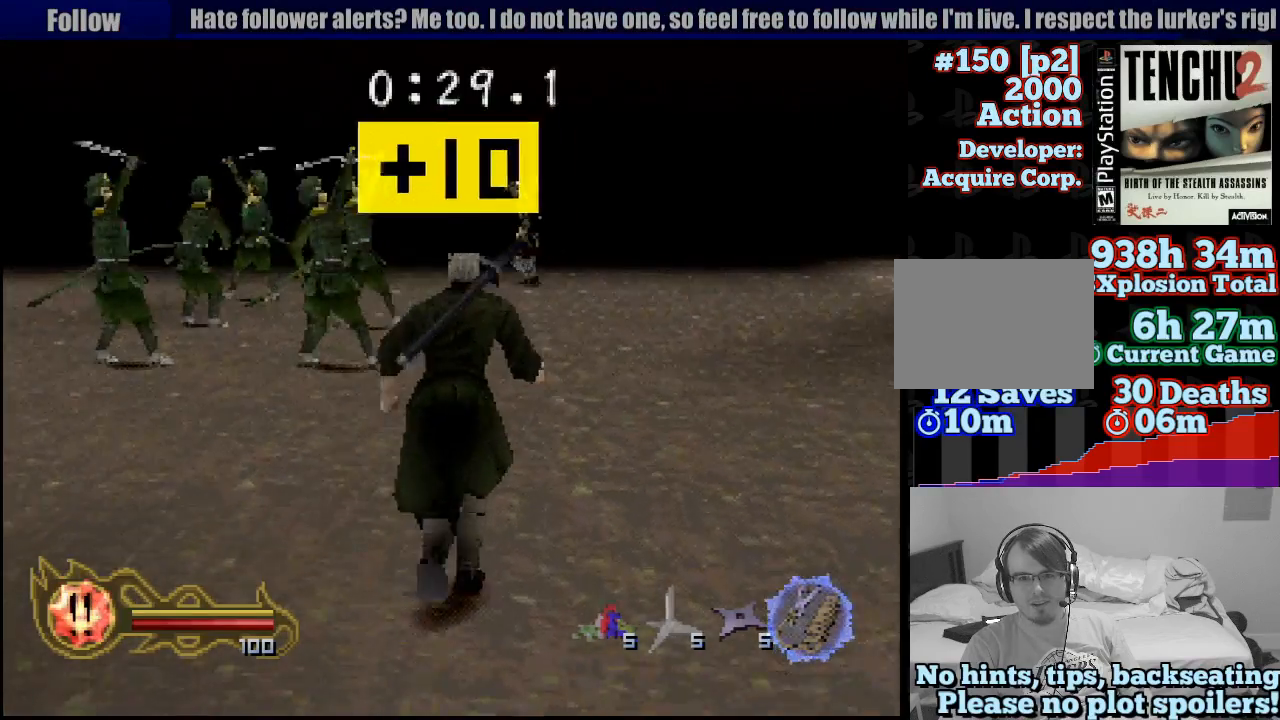
{"dt_ms": 500, "buttons": [], "left_stick": "up", "right_stick": "center", "events": []}
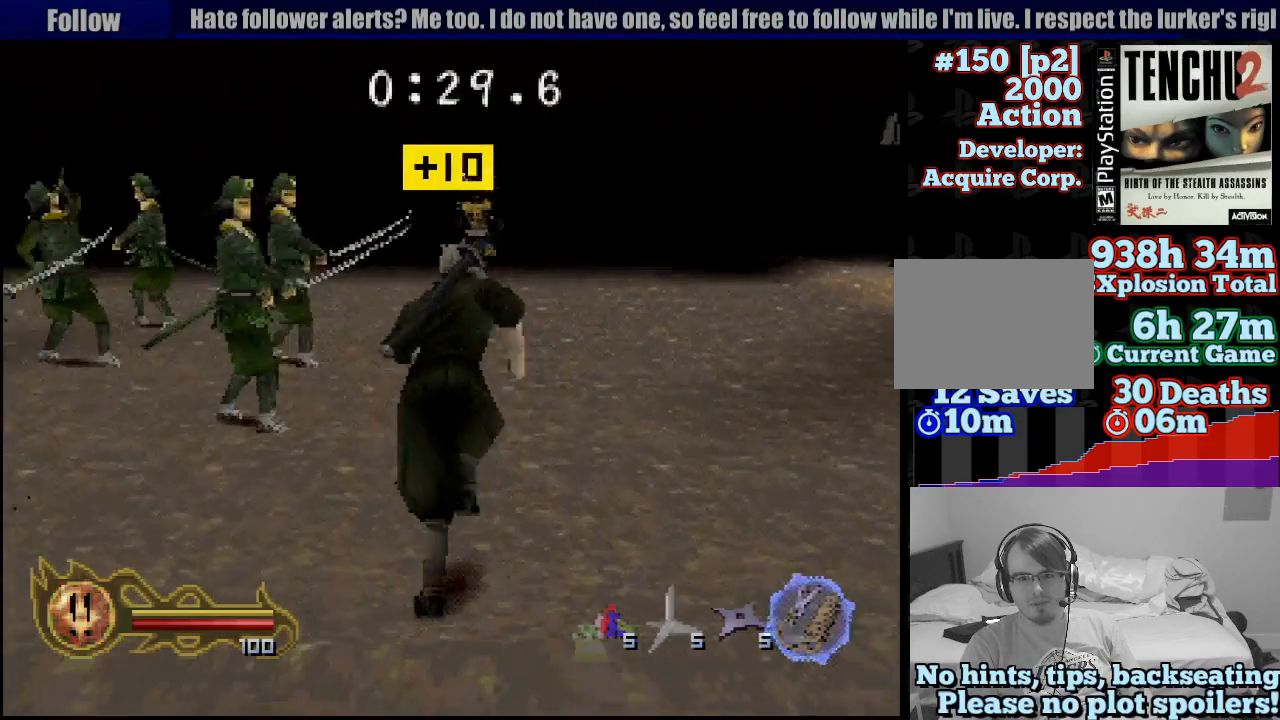
{"dt_ms": 500, "buttons": [], "left_stick": "up", "right_stick": "center", "events": []}
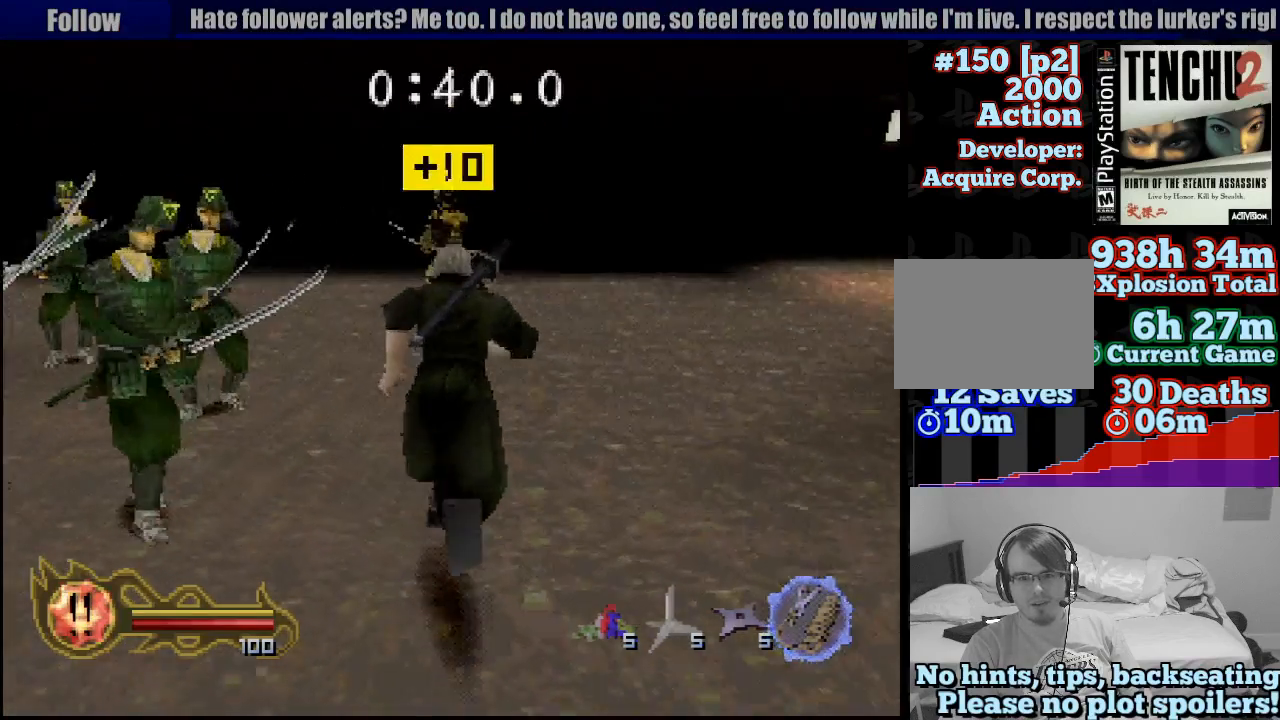
{"dt_ms": 1000, "buttons": [], "left_stick": "up", "right_stick": "center"}
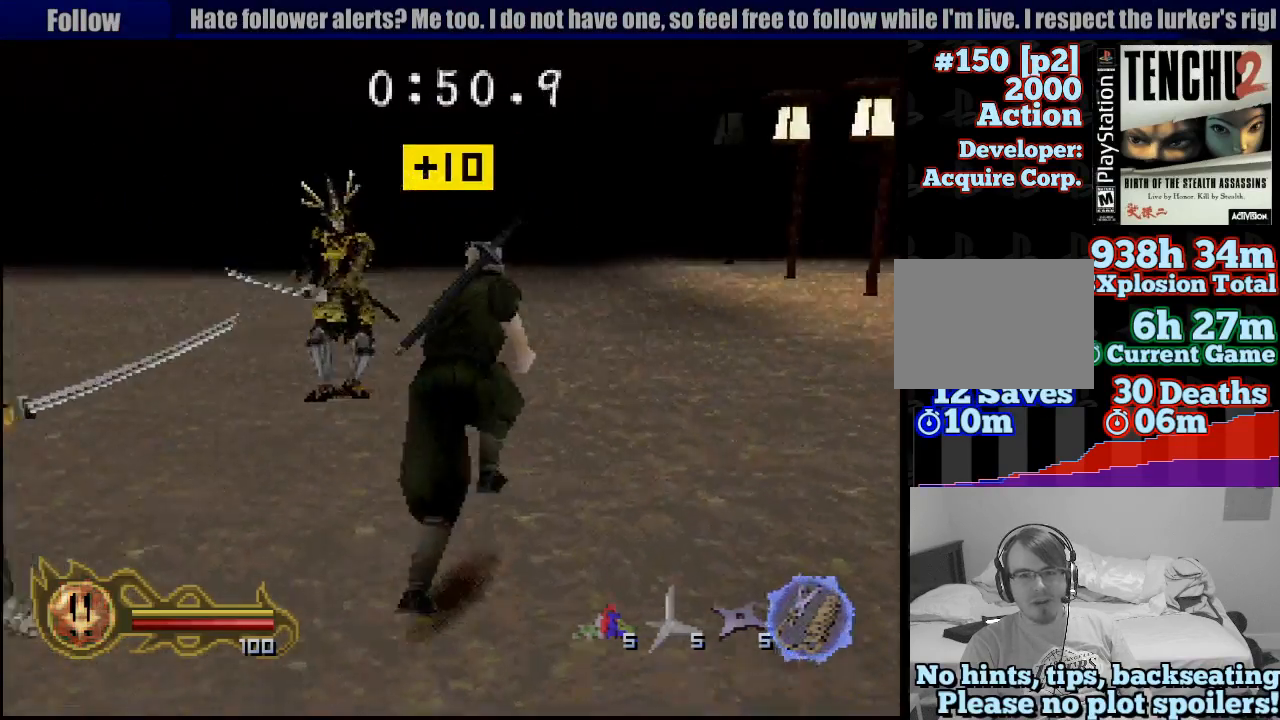
{"dt_ms": 500, "buttons": [], "left_stick": "up-left", "right_stick": "center", "events": [[450, "left_stick", "up-left"]]}
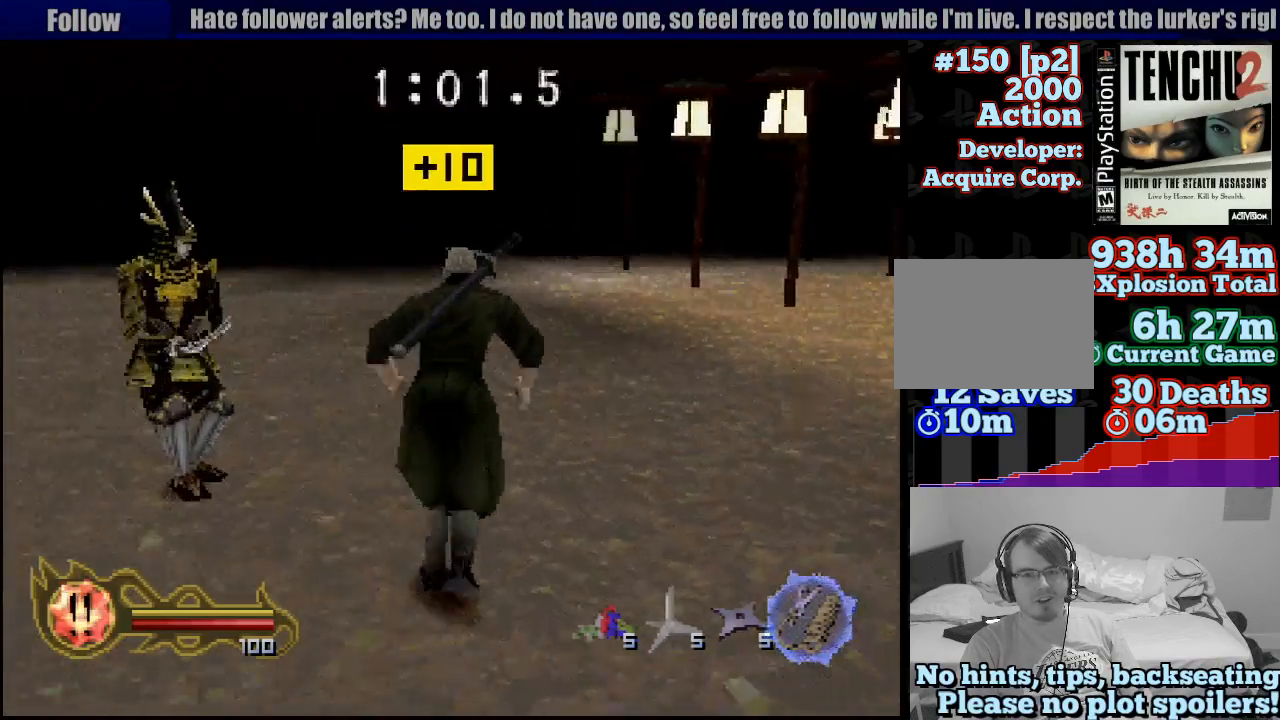
{"dt_ms": 500, "buttons": [], "left_stick": "up-left", "right_stick": "center", "events": []}
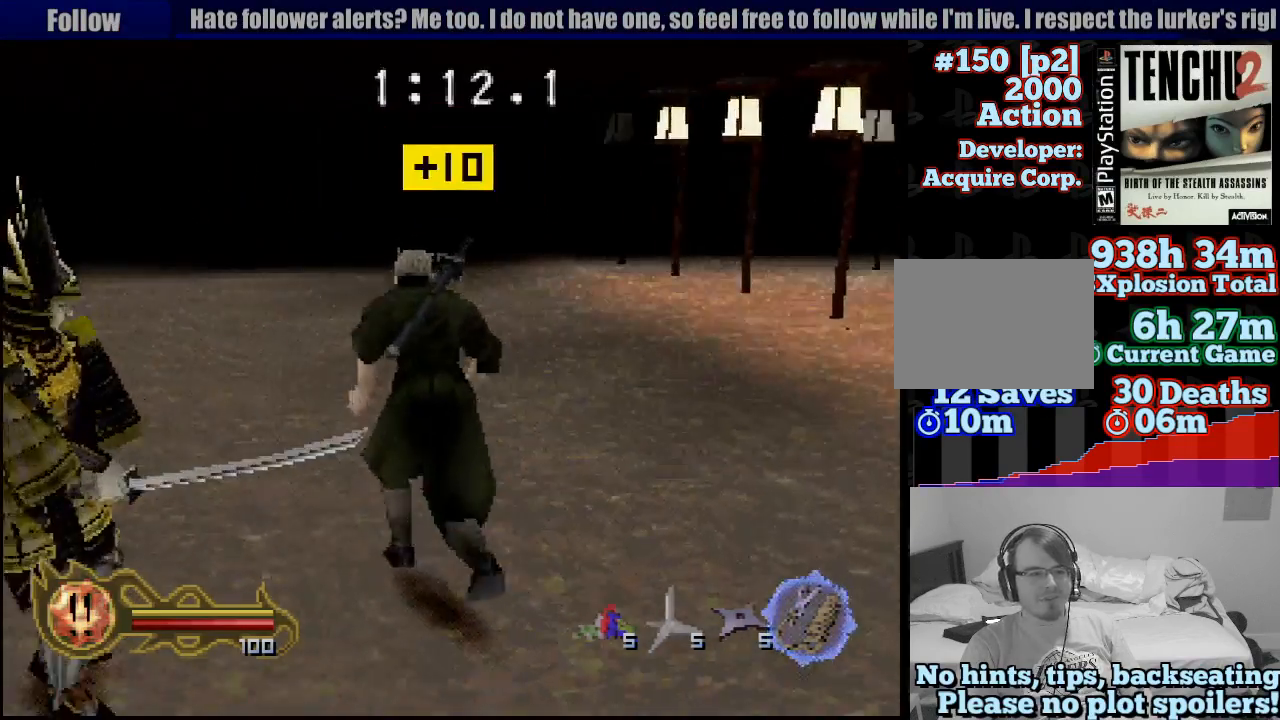
{"dt_ms": 500, "buttons": [], "left_stick": "up", "right_stick": "center", "events": [[467, "left_stick", "up"]]}
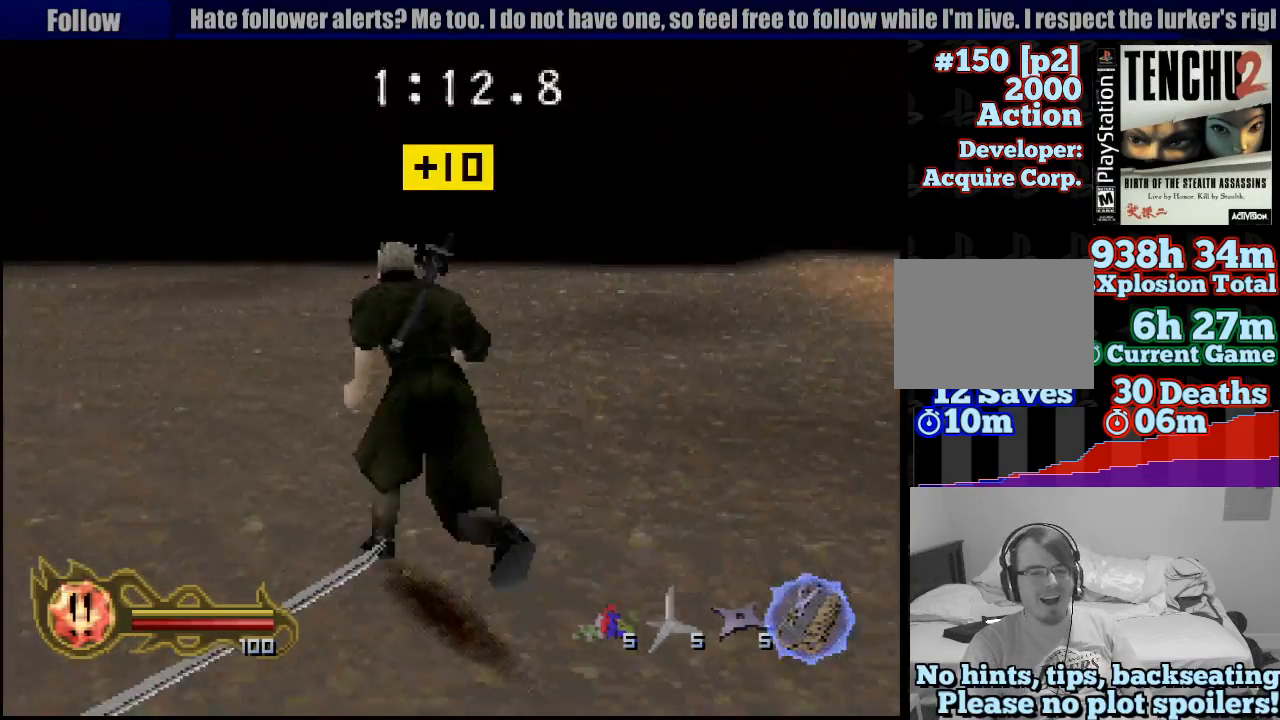
{"dt_ms": 500, "buttons": [], "left_stick": "up", "right_stick": "center", "events": []}
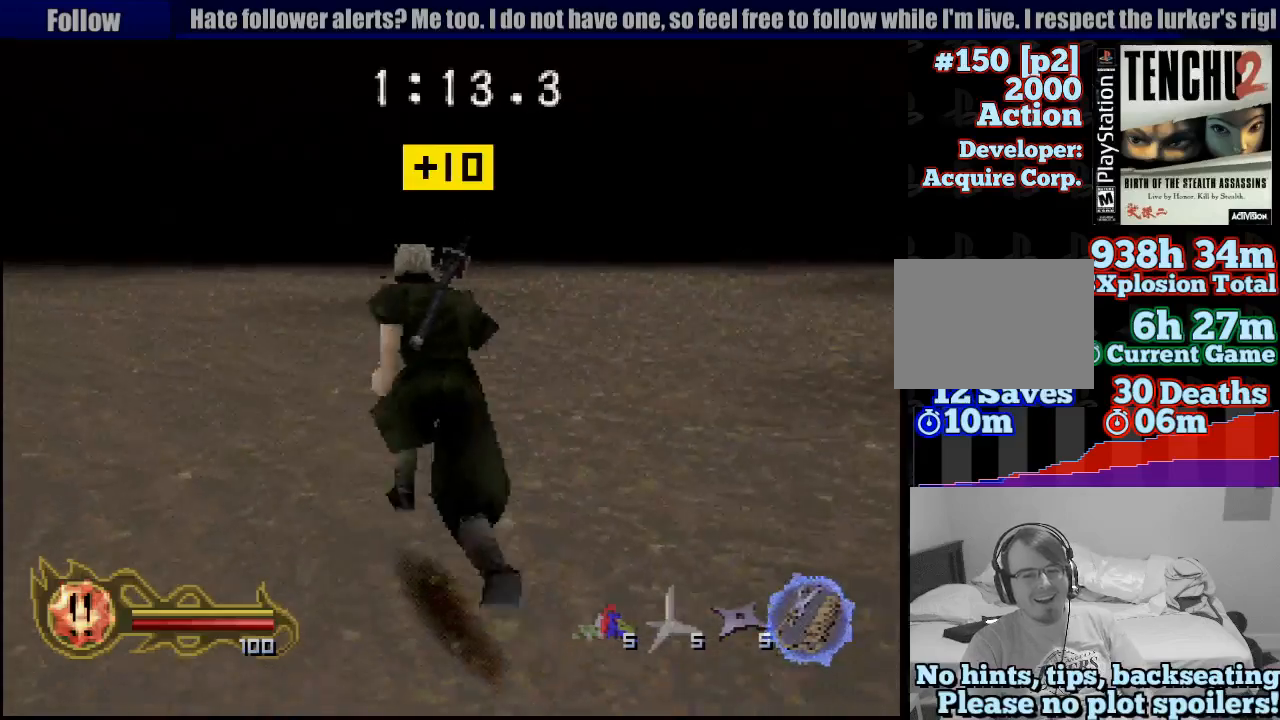
{"dt_ms": 500, "buttons": [], "left_stick": "up", "right_stick": "center", "events": [[233, "left_stick", "up-left"], [500, "left_stick", "up"]]}
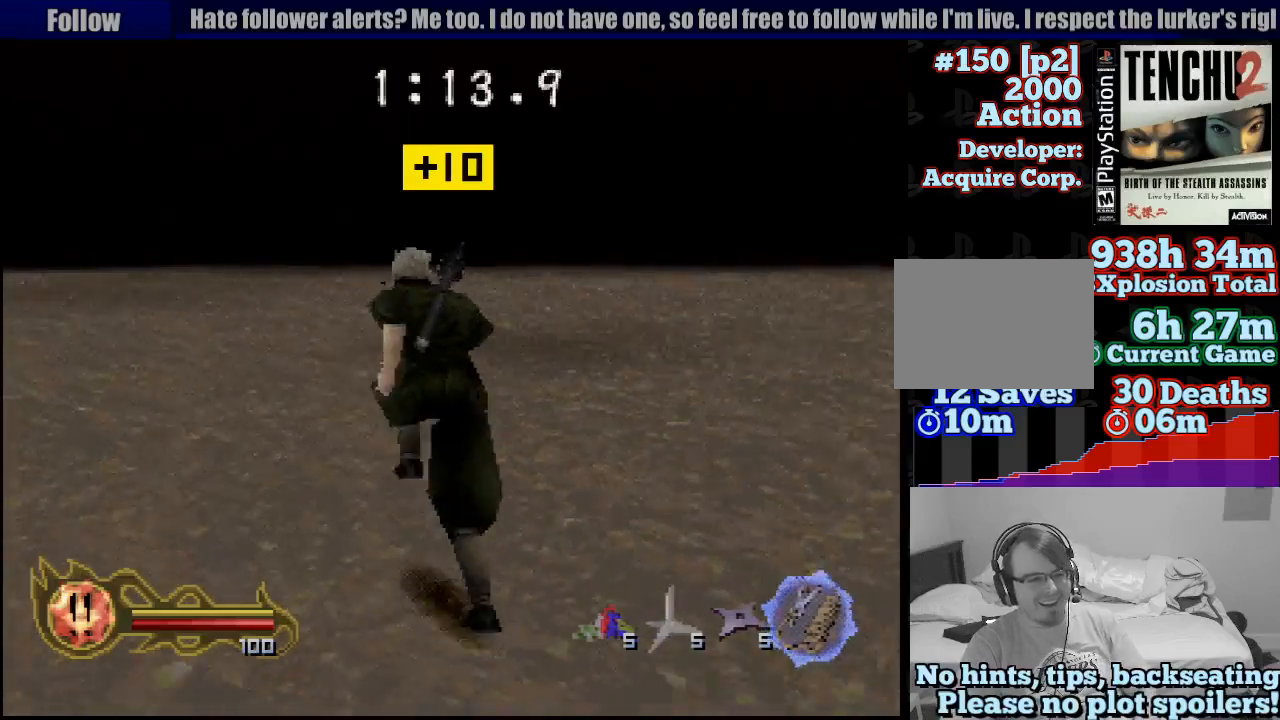
{"dt_ms": 500, "buttons": [], "left_stick": "up-left", "right_stick": "center", "events": [[483, "left_stick", "up-left"]]}
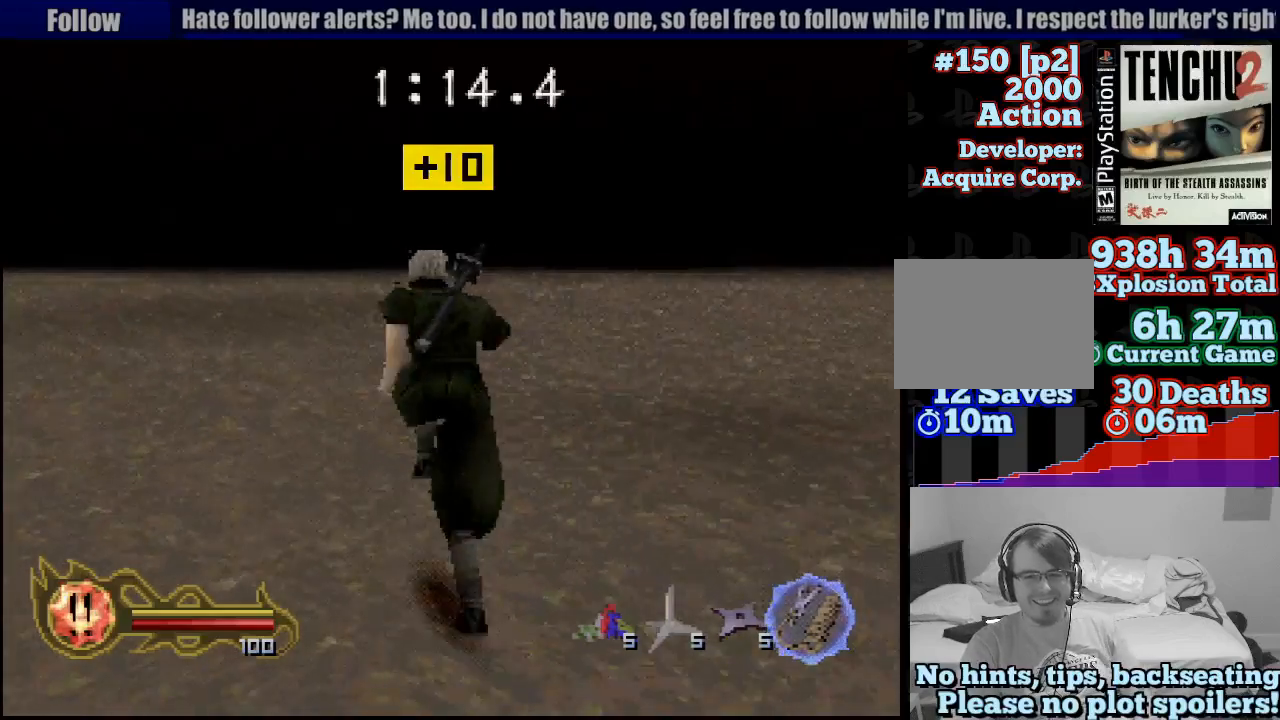
{"dt_ms": 500, "buttons": [], "left_stick": "up-left", "right_stick": "center", "events": [[200, "left_stick", "up"], [450, "left_stick", "up-left"]]}
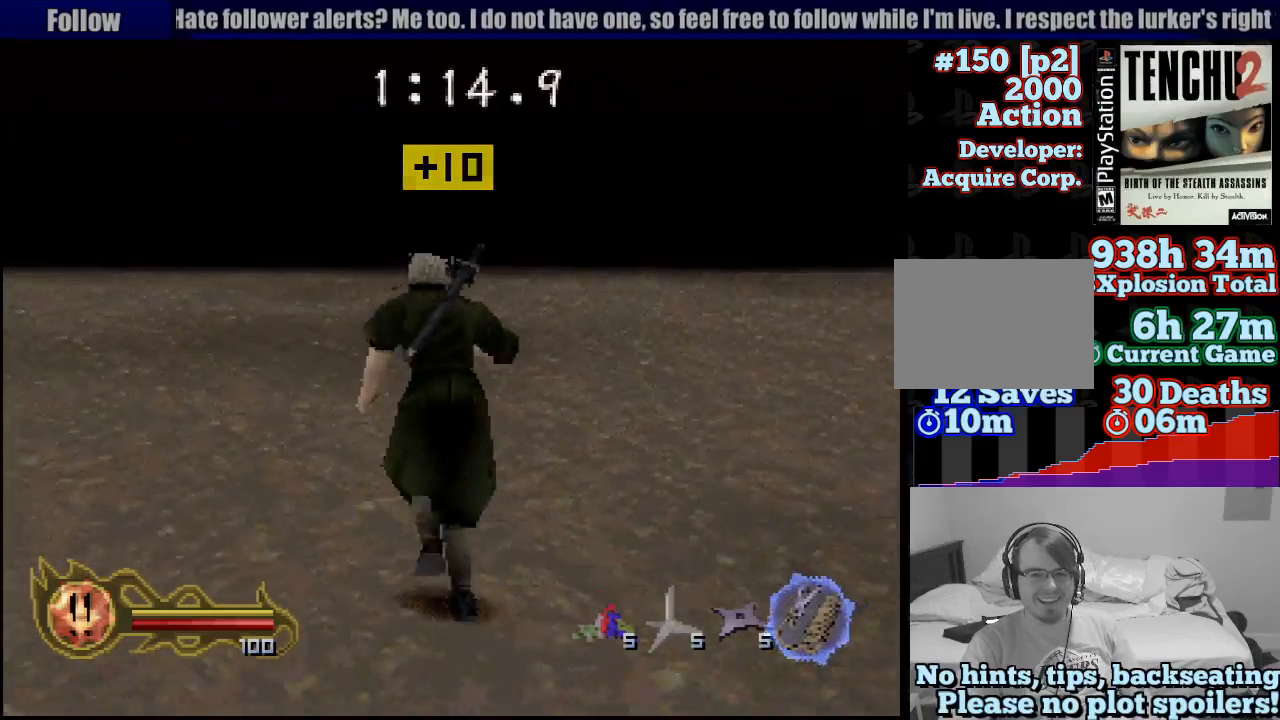
{"dt_ms": 500, "buttons": [], "left_stick": "up-left", "right_stick": "center", "events": []}
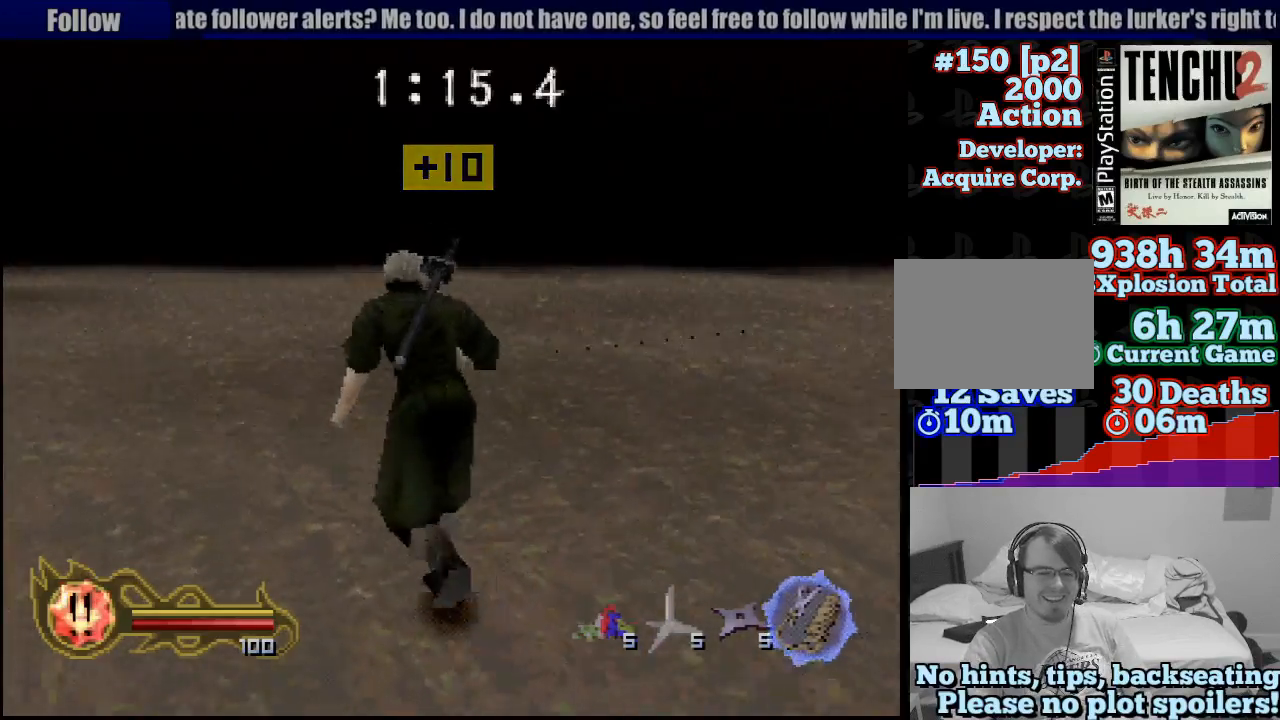
{"dt_ms": 500, "buttons": [], "left_stick": "down-left", "right_stick": "center", "events": [[33, "left_stick", "left"], [417, "left_stick", "down-left"]]}
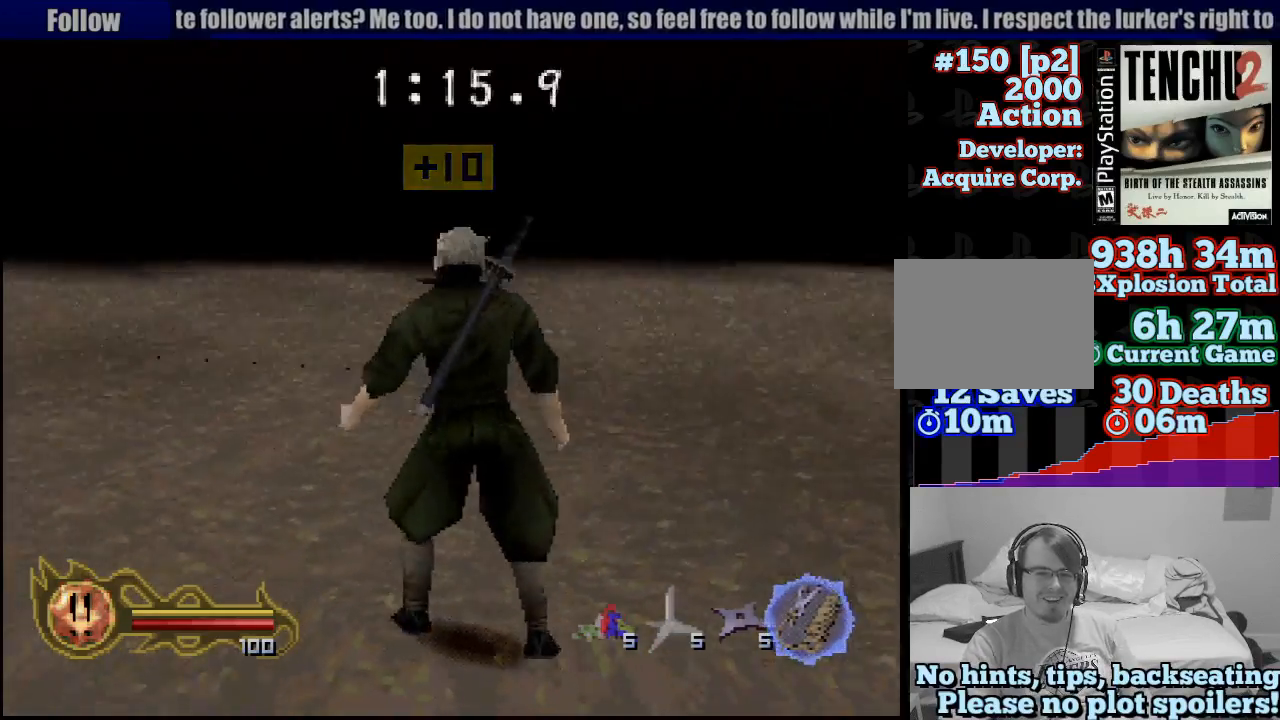
{"dt_ms": 500, "buttons": [], "left_stick": "down-left", "right_stick": "center", "events": []}
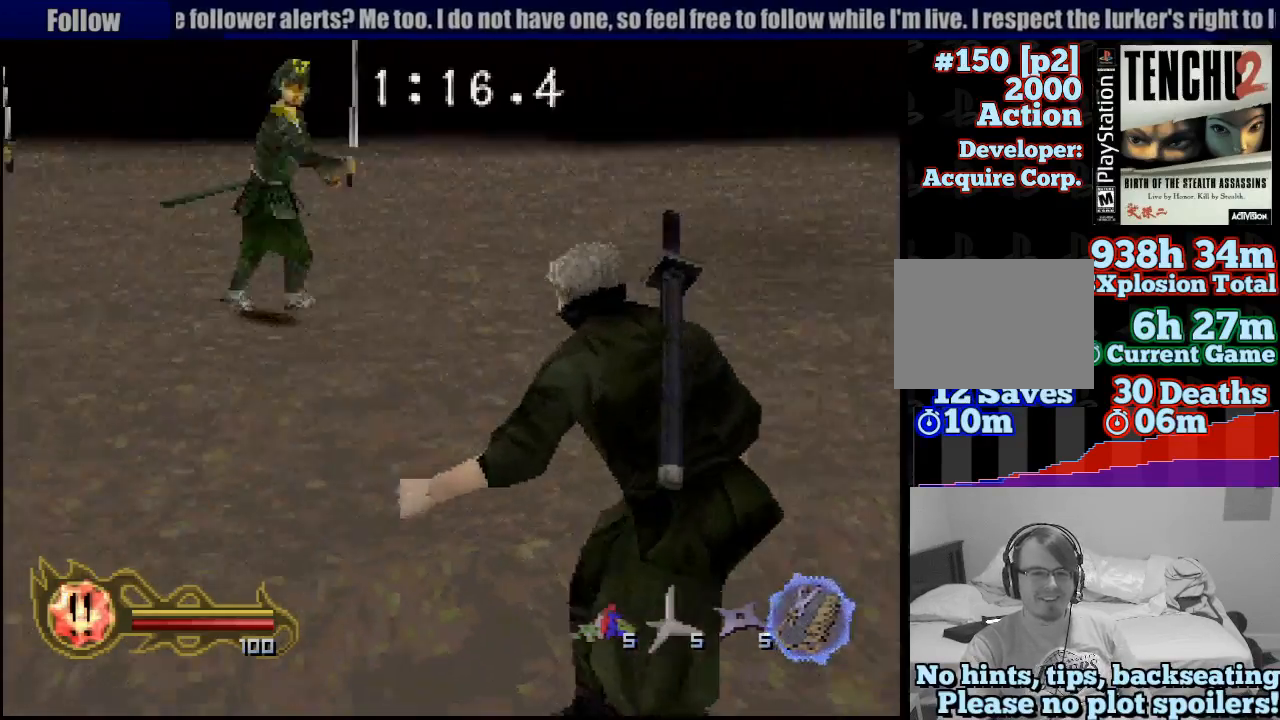
{"dt_ms": 500, "buttons": [], "left_stick": "down-left", "right_stick": "center", "events": [[200, "left_stick", "down-right"], [450, "left_stick", "down-left"]]}
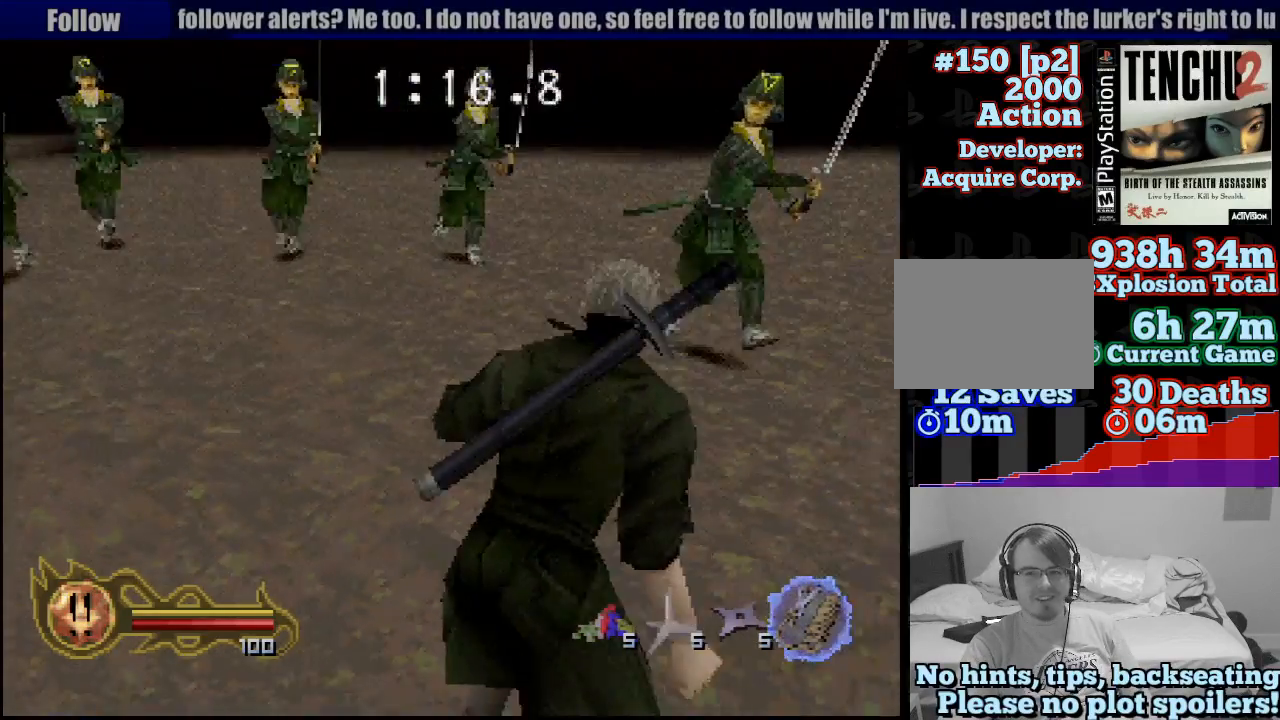
{"dt_ms": 500, "buttons": [], "left_stick": "down", "right_stick": "center", "events": [[433, "left_stick", "down"]]}
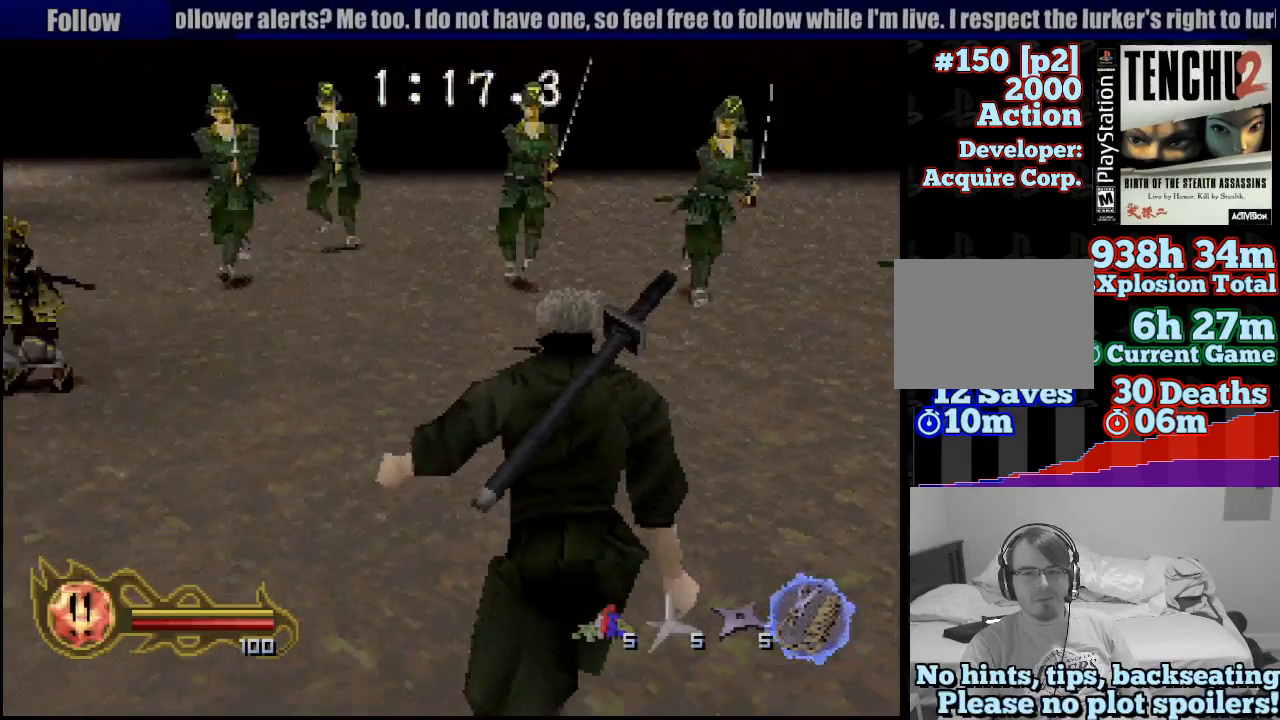
{"dt_ms": 500, "buttons": [], "left_stick": "down", "right_stick": "center", "events": [[50, "left_stick", "down-right"], [333, "left_stick", "down"]]}
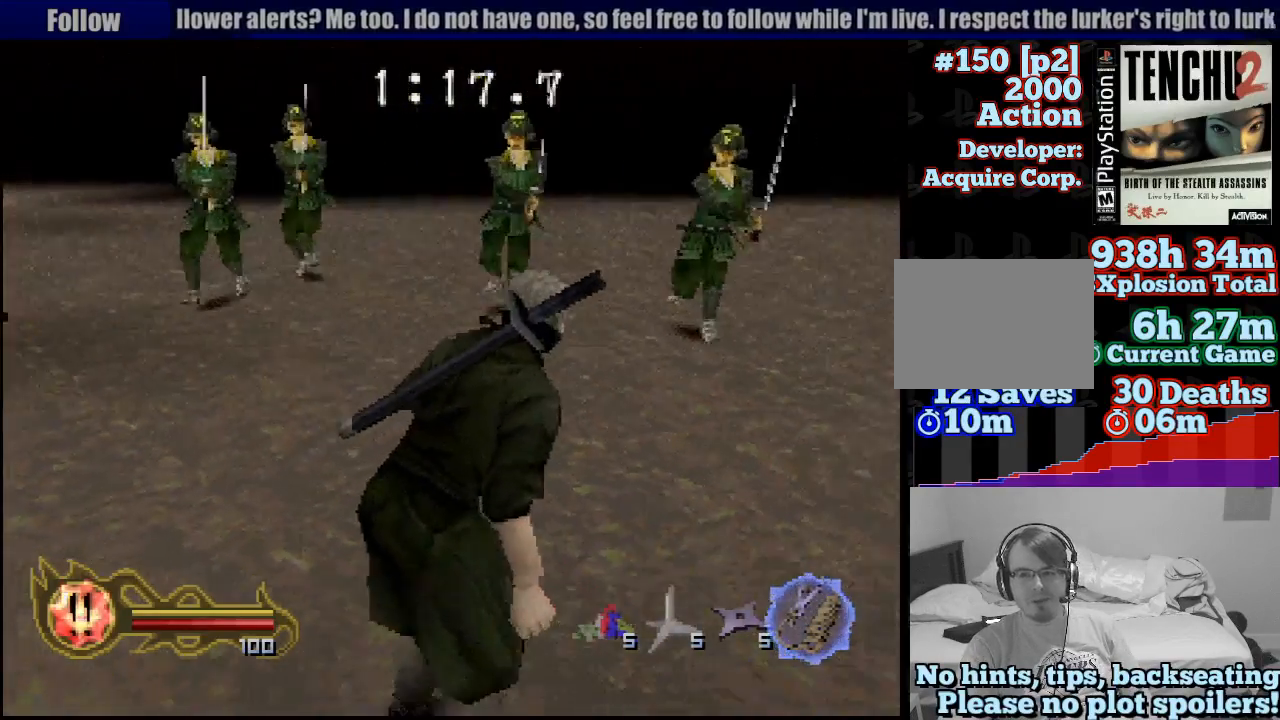
{"dt_ms": 500, "buttons": [], "left_stick": "down-left", "right_stick": "center", "events": [[183, "left_stick", "down-left"]]}
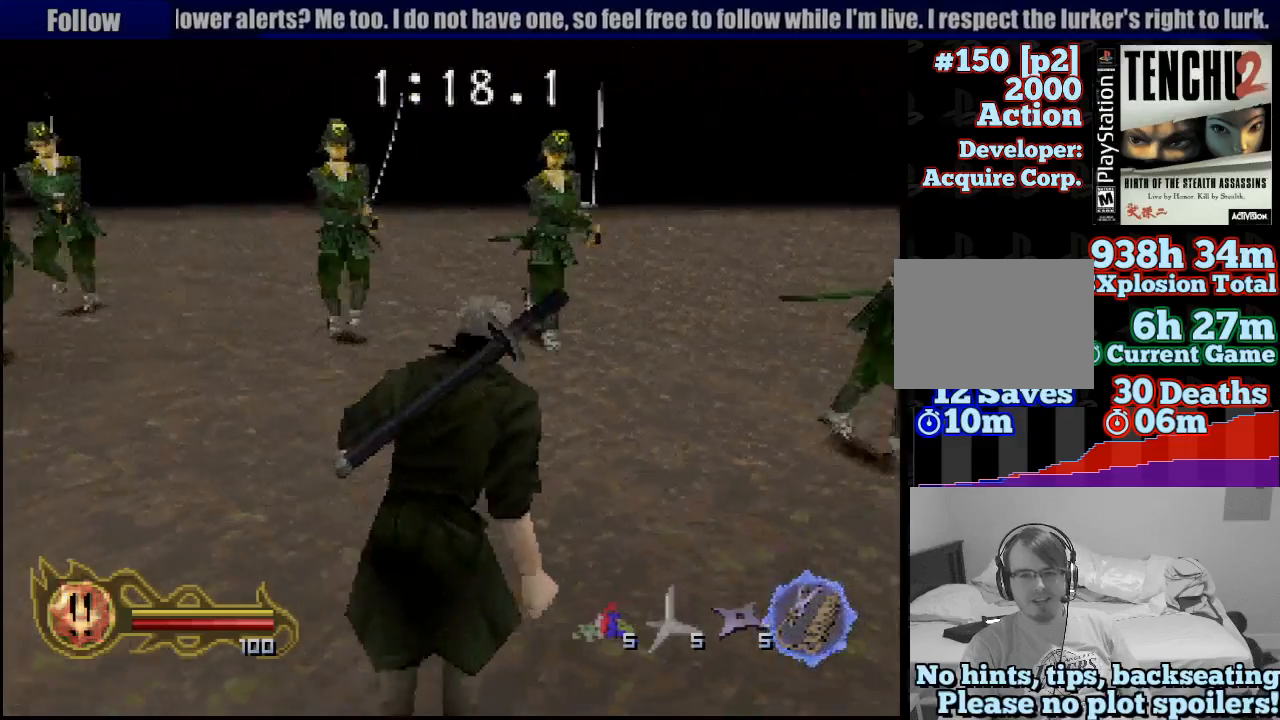
{"dt_ms": 500, "buttons": [], "left_stick": "down", "right_stick": "center", "events": [[167, "left_stick", "down"]]}